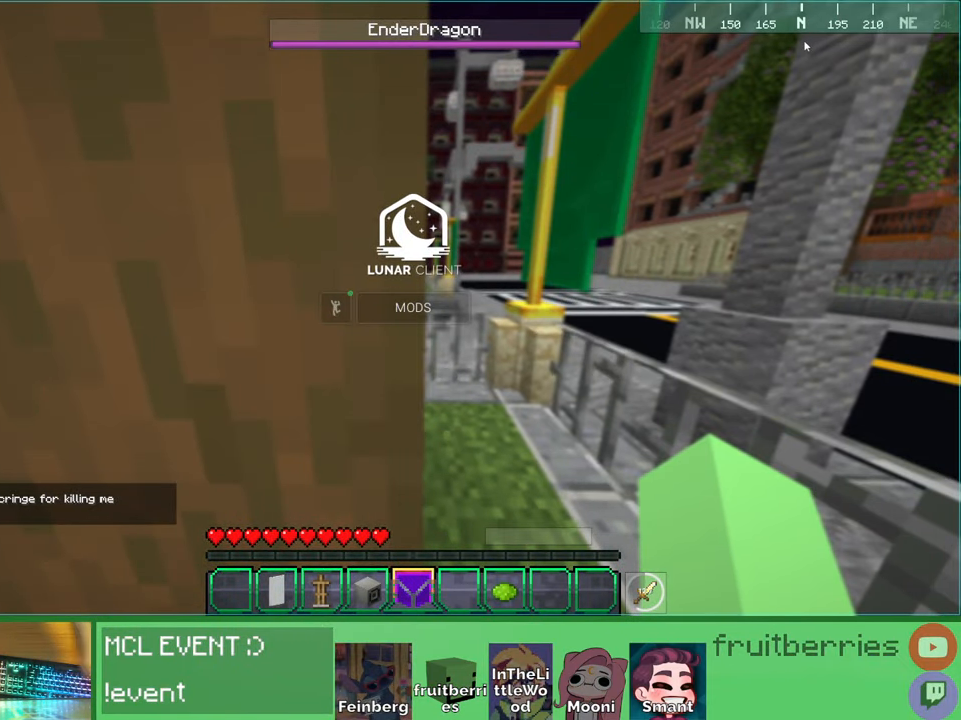
Gameplay with keyboard and mouse; each line is a JSON object with the keys and mouse buttons held at the frame after it. "events" lists presses ("down") and releases ("up") of "a", "ctrl", "d", "e", "q", "s", "shift", "space", "w", "mouse_left", "mouse_wheel", "mouse_right", "mouse_mb4" and "mouse_mb5" between this image and that frame as [ms after this image, input, new state], when the widget could be followed in between. "mouse_left", "mouse_wheel", "mouse_right", "mouse_mb4", "mouse_mb5" = the "left", "wheel", "right", "mb4", "mb5" buttons of the "mouse" list. No other keys are recorded. Fast repeated clicks can show as one long hold. "wheel" means that the mouse wheel is clicked or scrolled. Mouse movement is not recorded. Not read: other_keys.
{"keys": ["d"], "mouse": [], "events": [[484, "d", "down"]]}
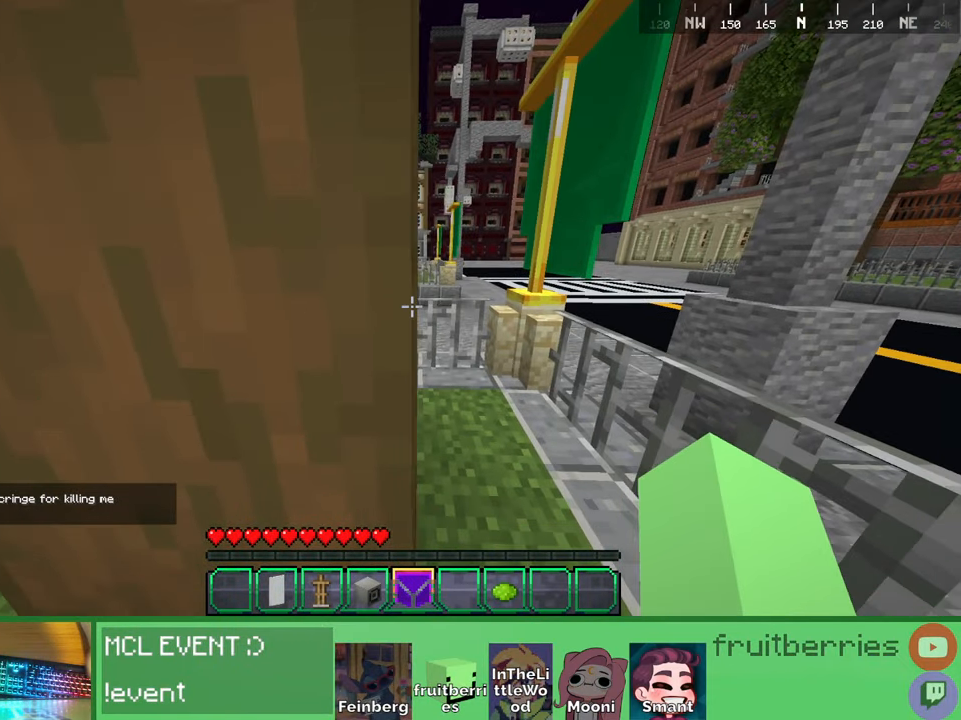
{"keys": ["space", "w"], "mouse": [], "events": [[150, "w", "down"], [167, "d", "up"], [417, "space", "down"]]}
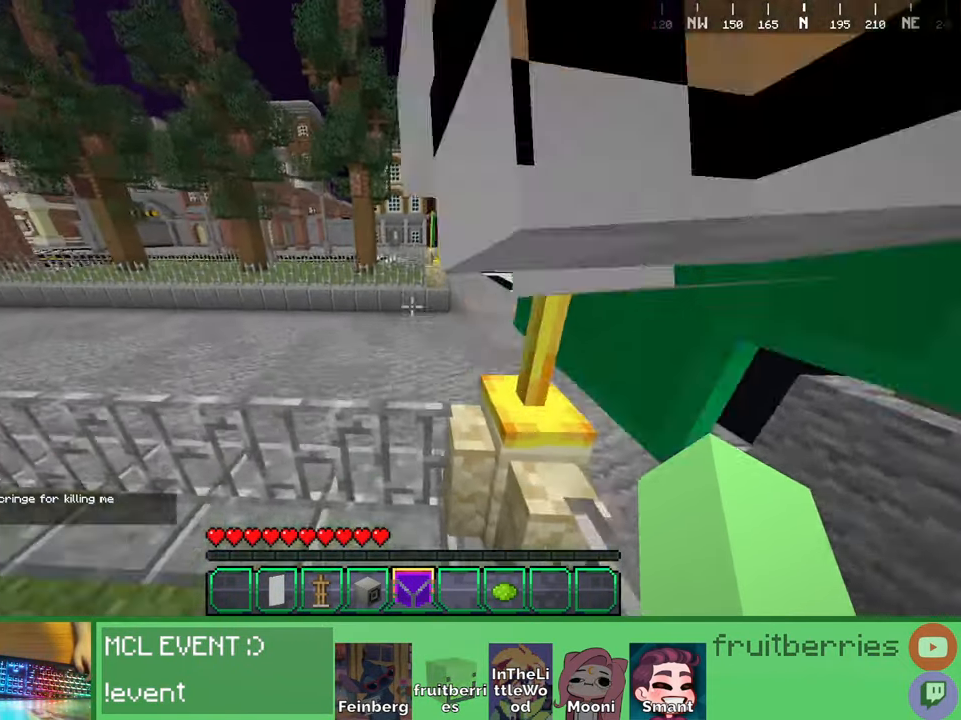
{"keys": ["space", "w"], "mouse": [], "events": [[134, "space", "up"], [317, "space", "down"]]}
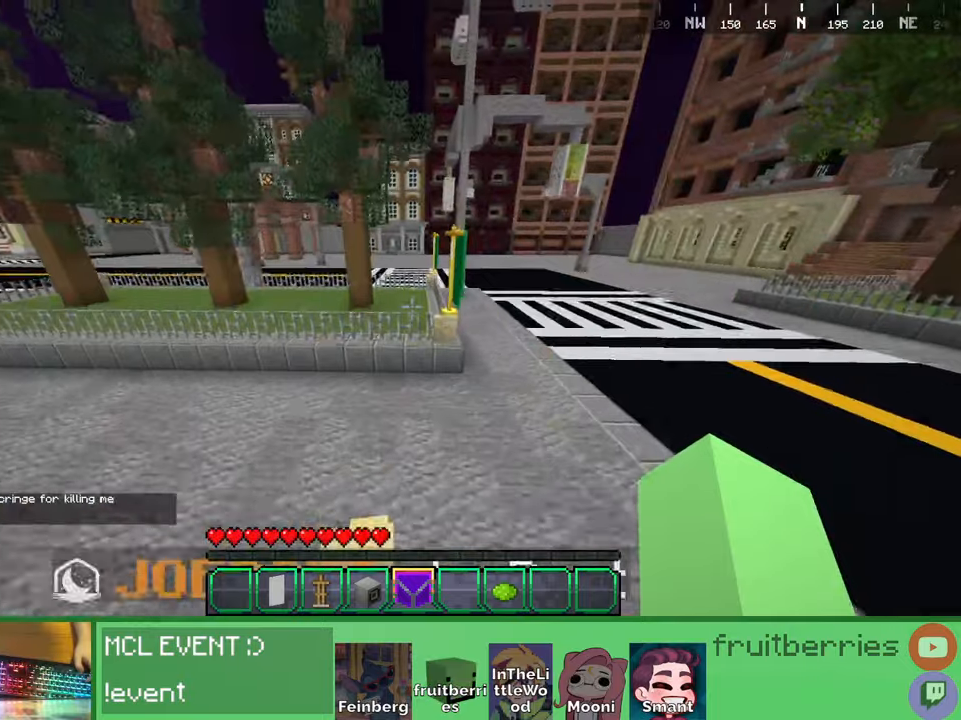
{"keys": ["w"], "mouse": [], "events": [[234, "space", "up"]]}
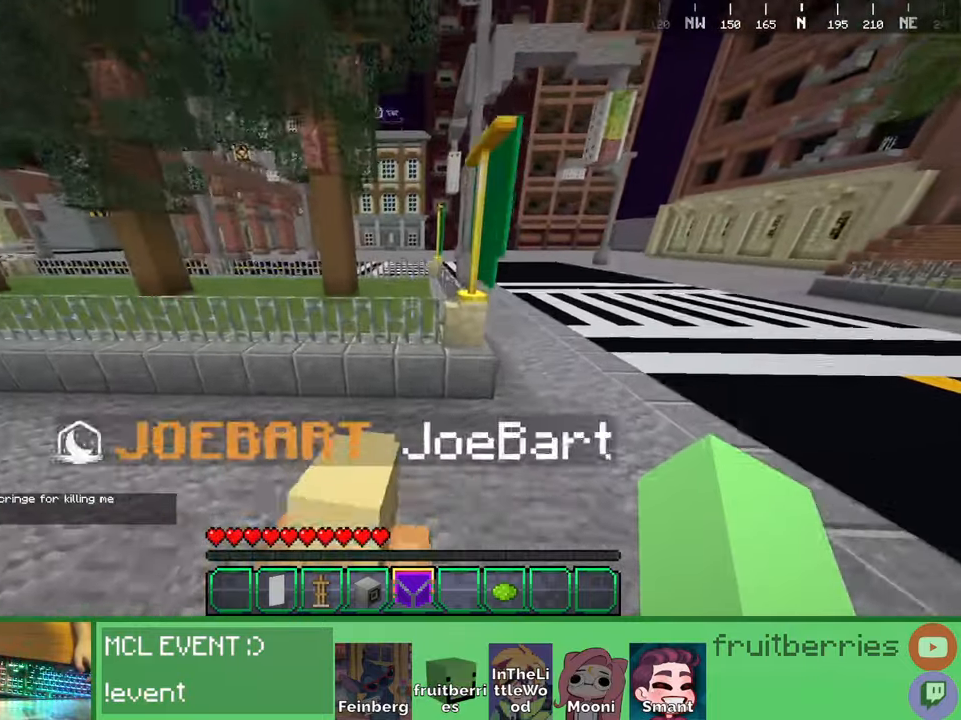
{"keys": ["w"], "mouse": [], "events": [[134, "space", "down"], [350, "space", "up"]]}
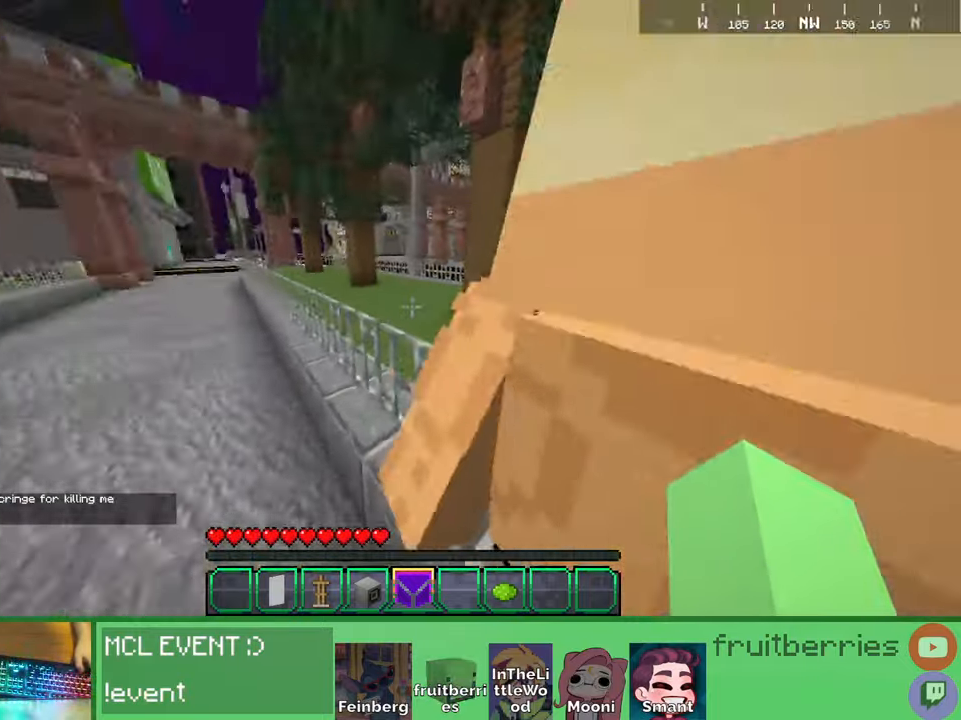
{"keys": ["w"], "mouse": [], "events": [[67, "space", "down"], [400, "space", "up"]]}
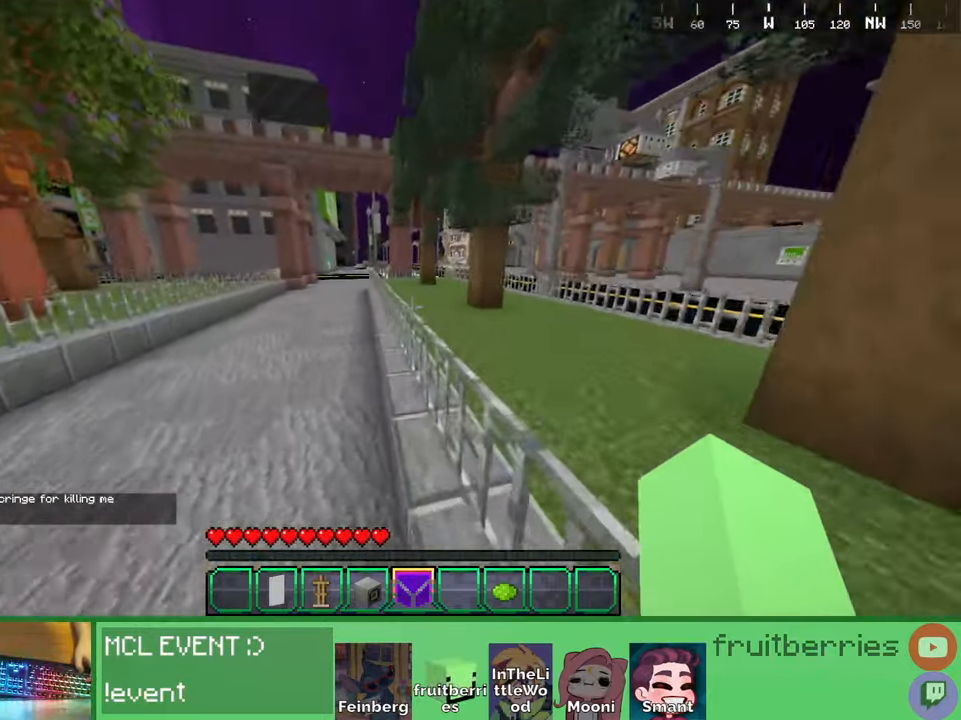
{"keys": ["w"], "mouse": [], "events": [[67, "space", "down"], [317, "space", "up"]]}
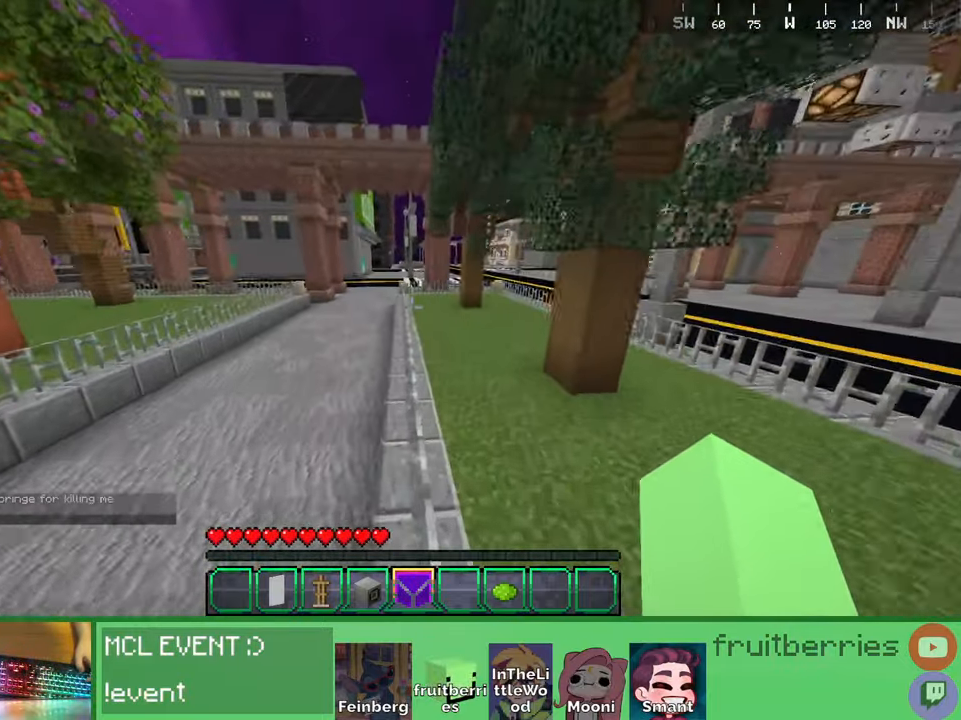
{"keys": ["w"], "mouse": [], "events": []}
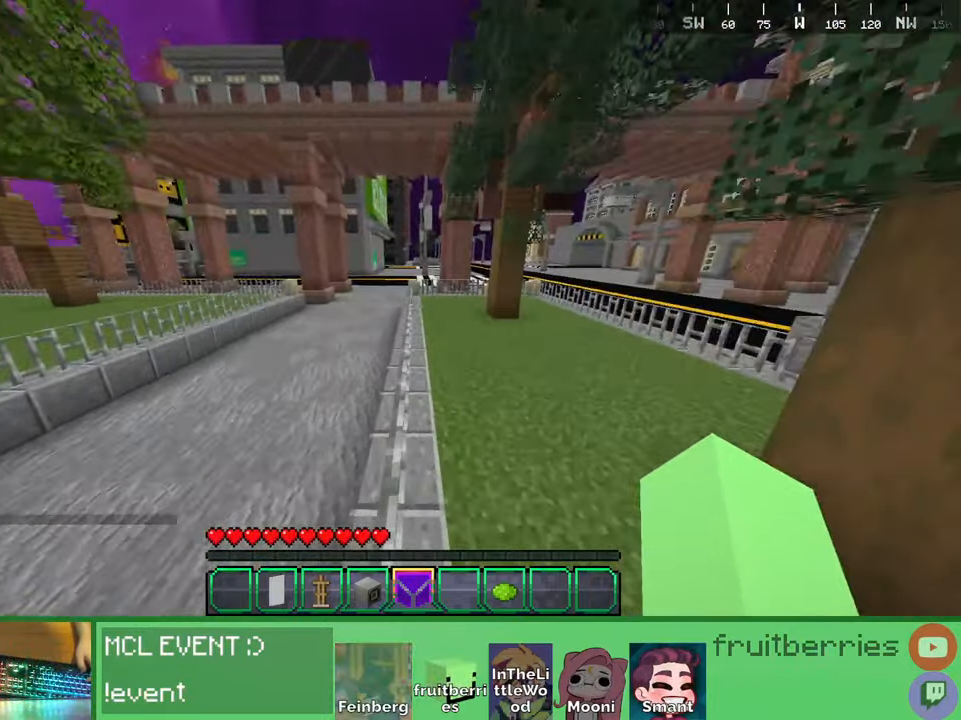
{"keys": ["space", "w"], "mouse": [], "events": [[384, "space", "down"]]}
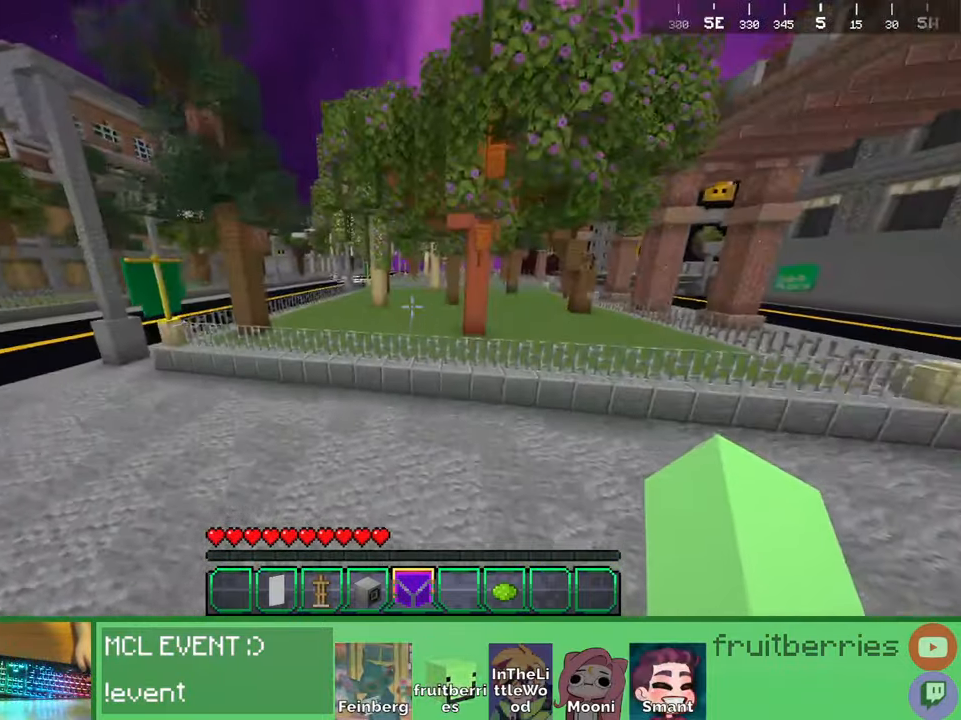
{"keys": ["w"], "mouse": [], "events": [[334, "space", "up"]]}
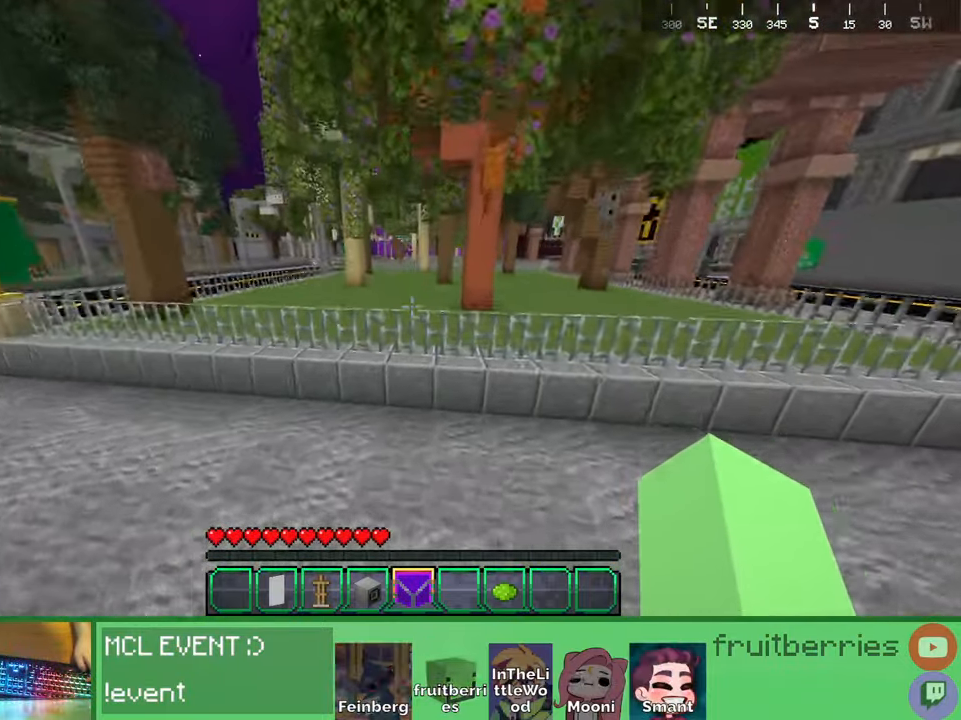
{"keys": ["w"], "mouse": [], "events": [[200, "space", "down"], [367, "space", "up"]]}
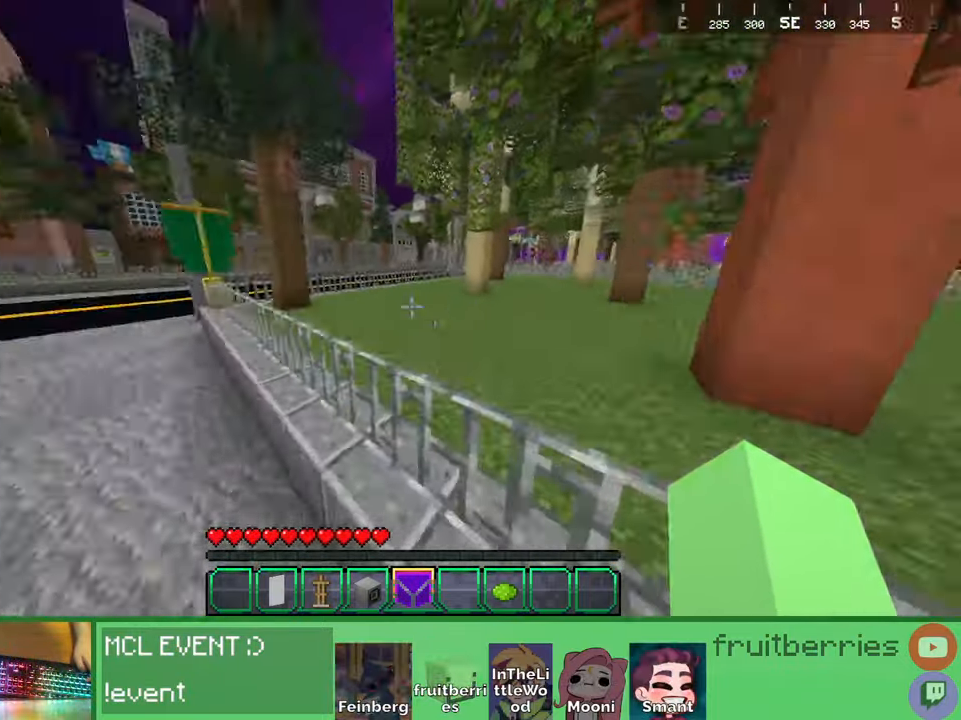
{"keys": ["w"], "mouse": [], "events": [[84, "space", "down"], [350, "space", "up"], [367, "d", "down"], [434, "d", "up"]]}
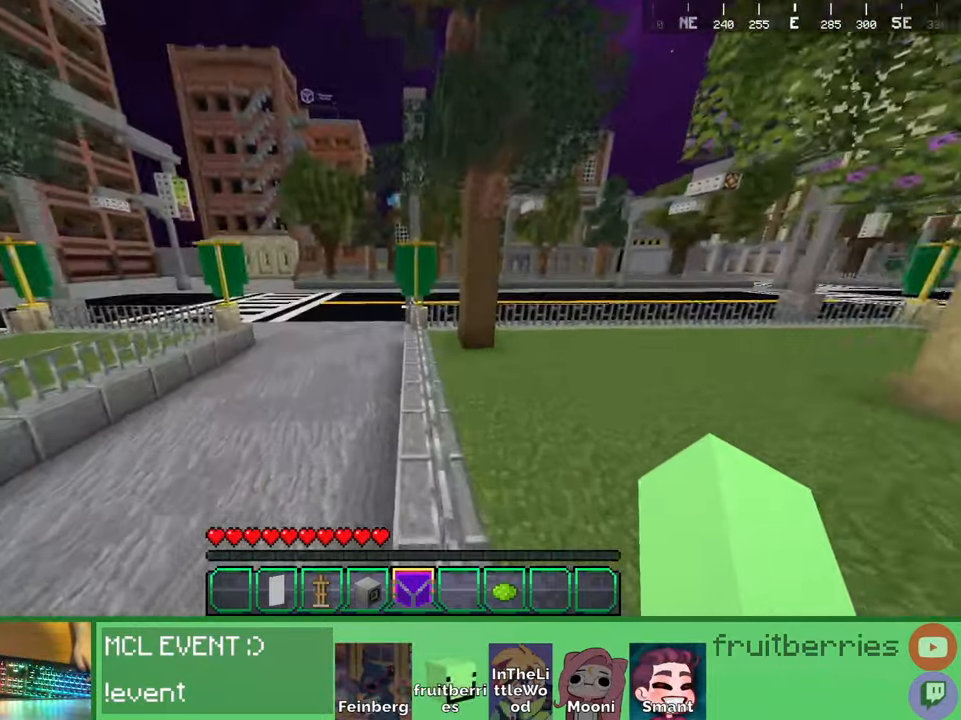
{"keys": ["w"], "mouse": [], "events": [[50, "space", "down"], [384, "space", "up"]]}
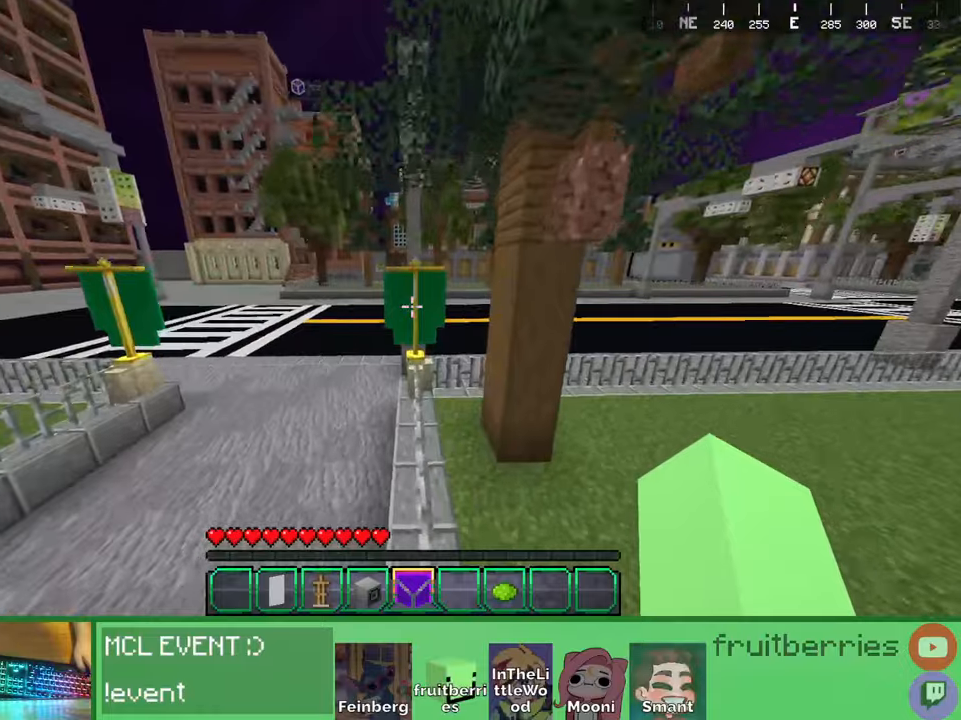
{"keys": ["w"], "mouse": [], "events": []}
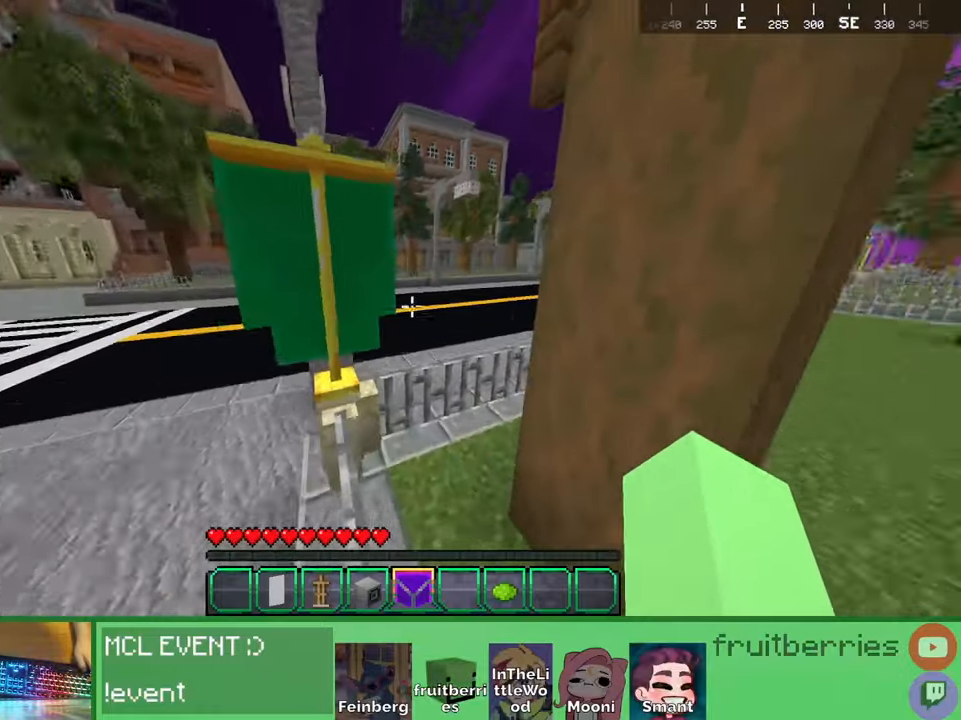
{"keys": ["d", "space", "w"], "mouse": [], "events": [[67, "space", "down"], [267, "d", "down"]]}
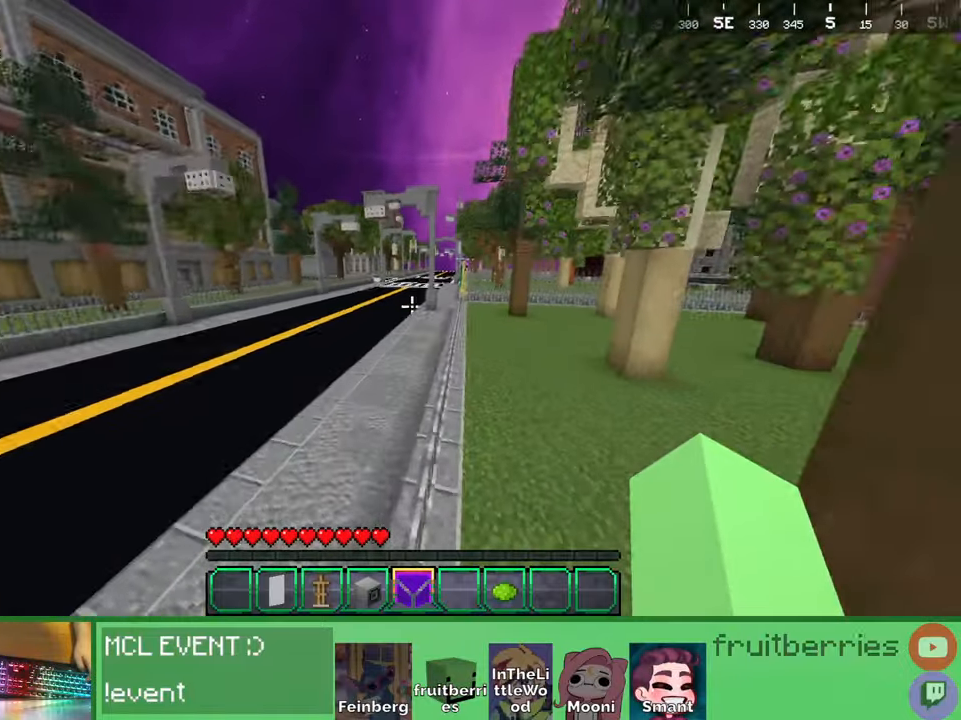
{"keys": ["space", "w"], "mouse": [], "events": [[67, "d", "up"]]}
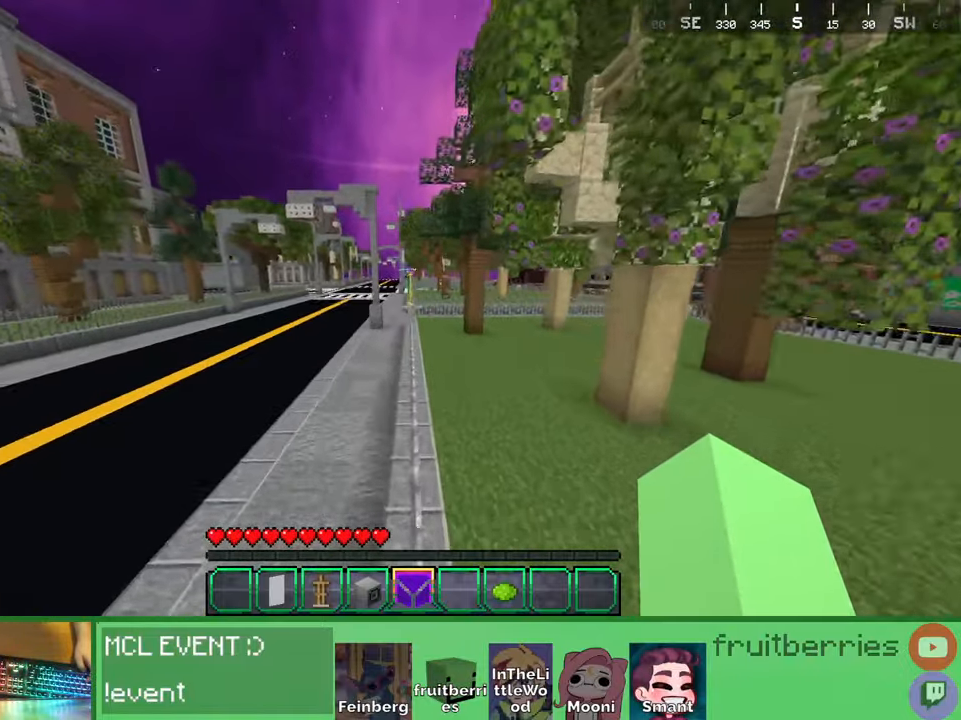
{"keys": ["space", "w"], "mouse": [], "events": []}
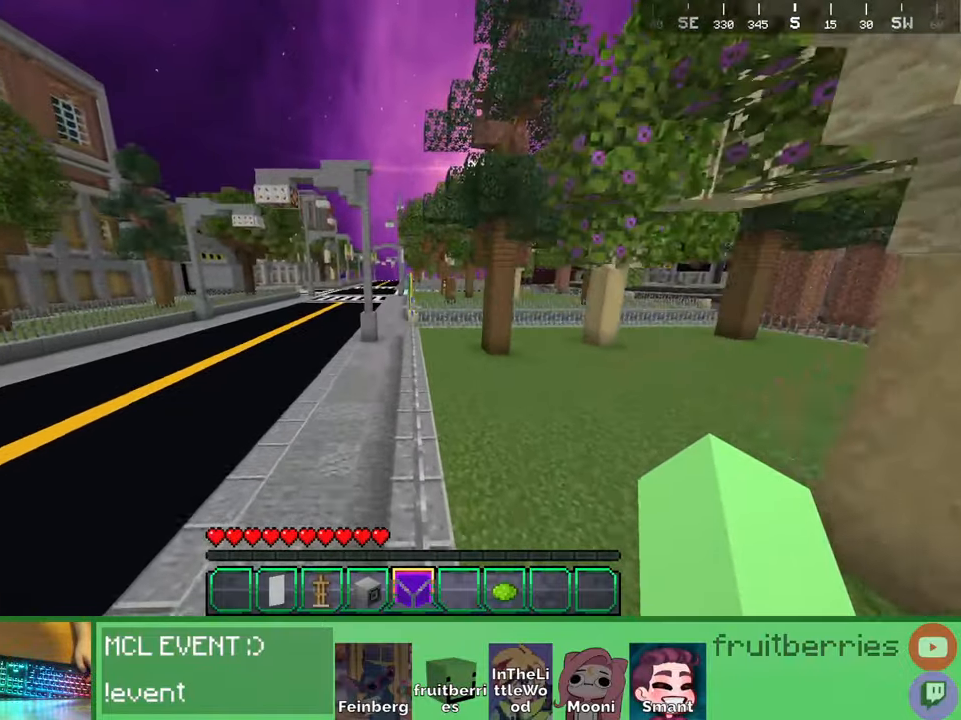
{"keys": ["space", "w"], "mouse": [], "events": []}
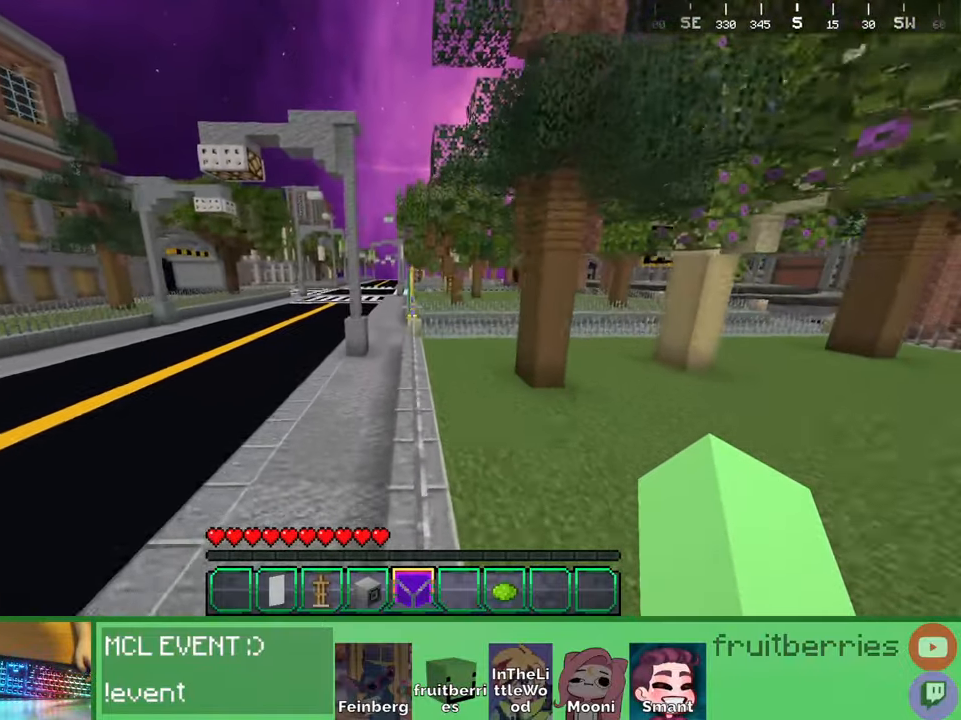
{"keys": ["space", "w"], "mouse": [], "events": []}
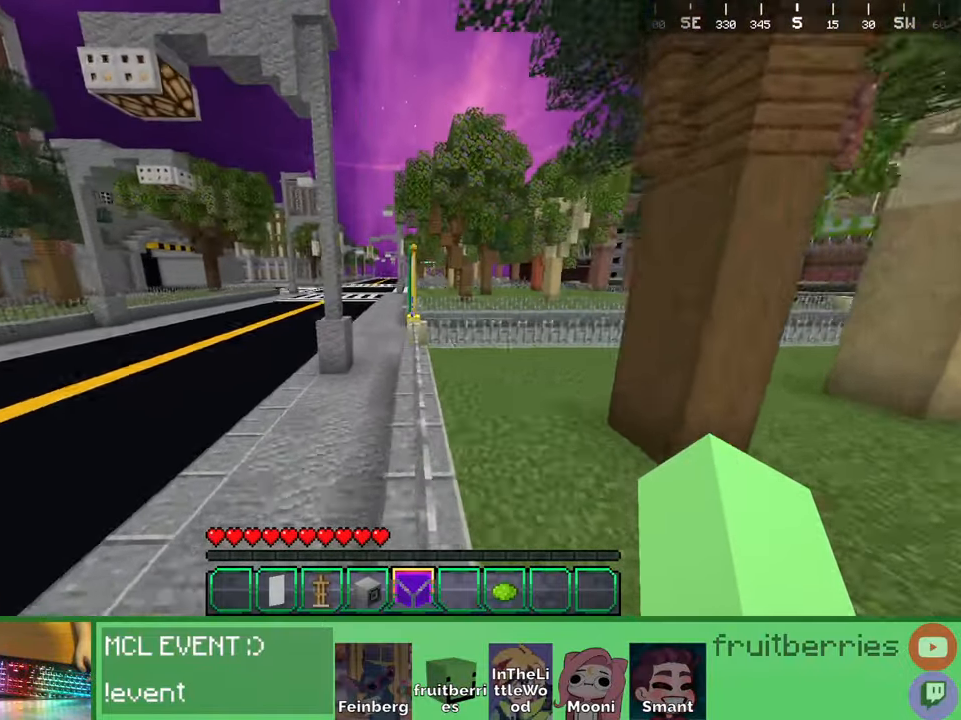
{"keys": ["w"], "mouse": [], "events": [[200, "space", "up"]]}
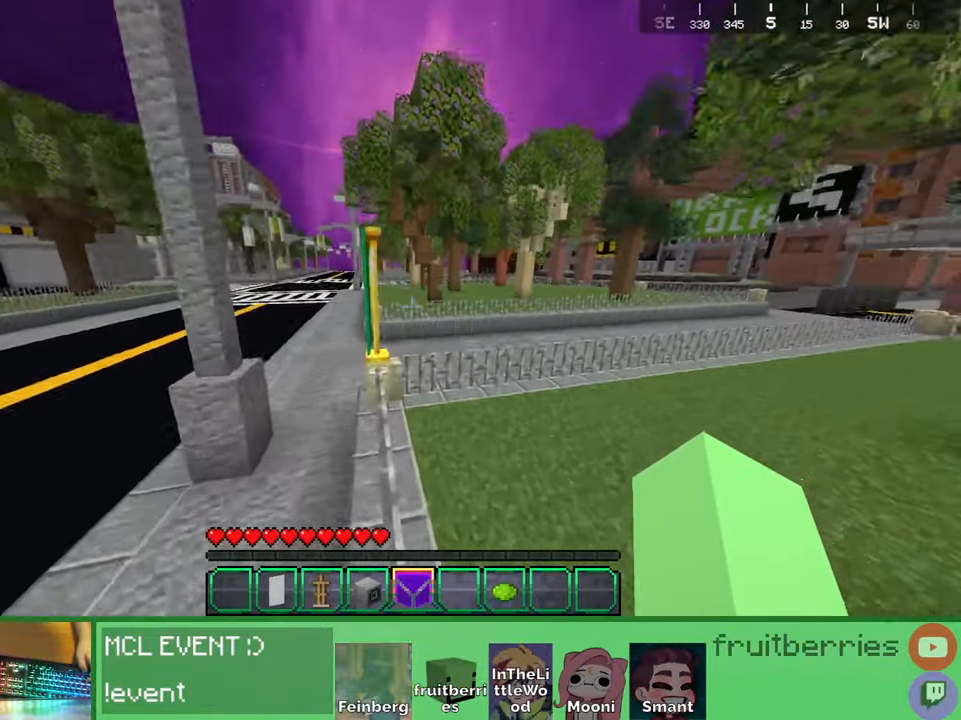
{"keys": ["d", "space", "w"], "mouse": [], "events": [[150, "space", "down"], [400, "d", "down"]]}
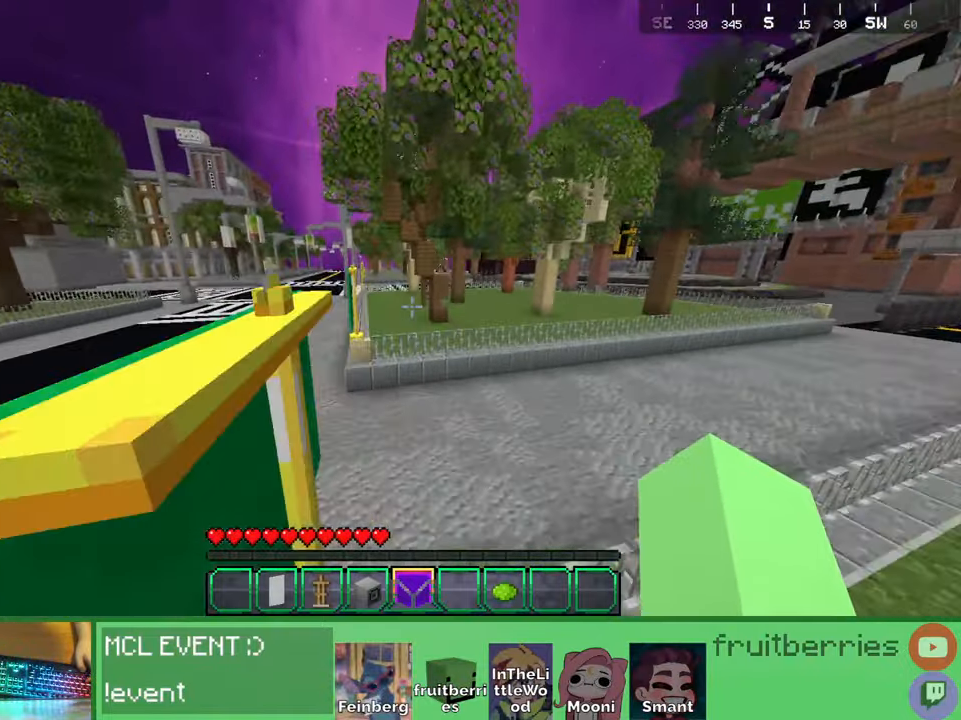
{"keys": ["d", "space", "w"], "mouse": [], "events": [[134, "d", "up"], [367, "d", "down"]]}
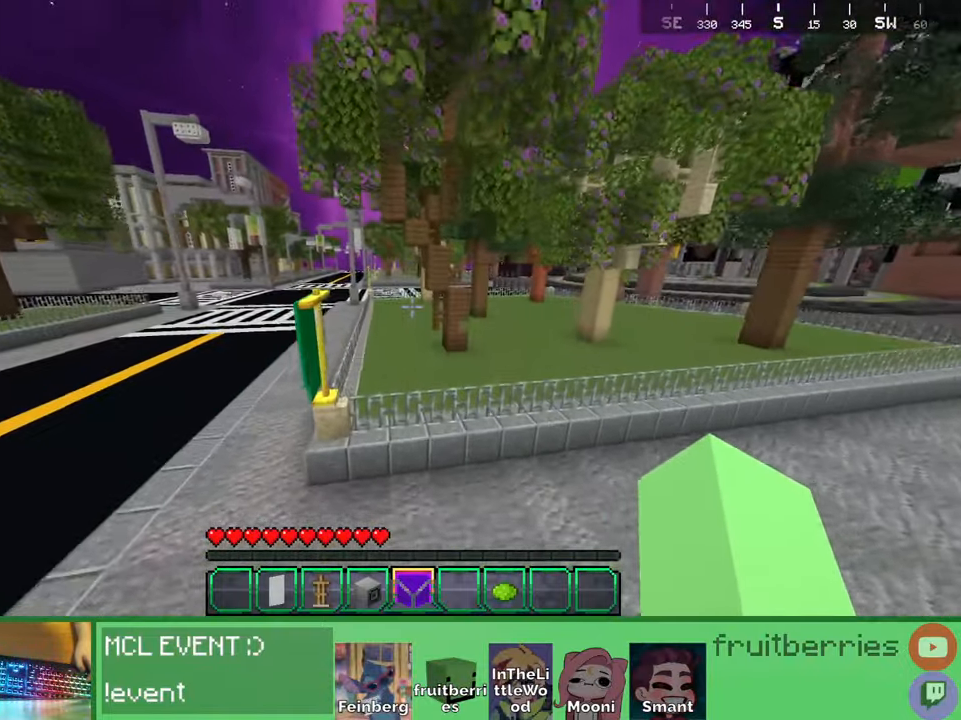
{"keys": ["space", "w"], "mouse": [], "events": [[84, "d", "up"], [150, "a", "down"], [484, "a", "up"]]}
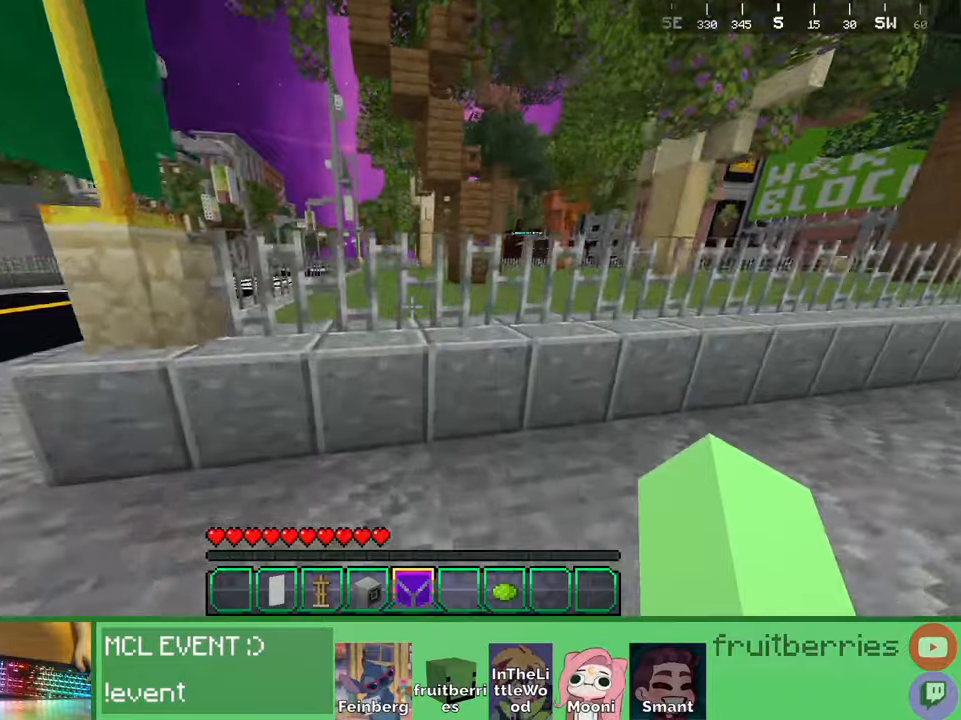
{"keys": ["a", "space", "w"], "mouse": [], "events": [[117, "space", "up"], [167, "a", "down"], [300, "space", "down"]]}
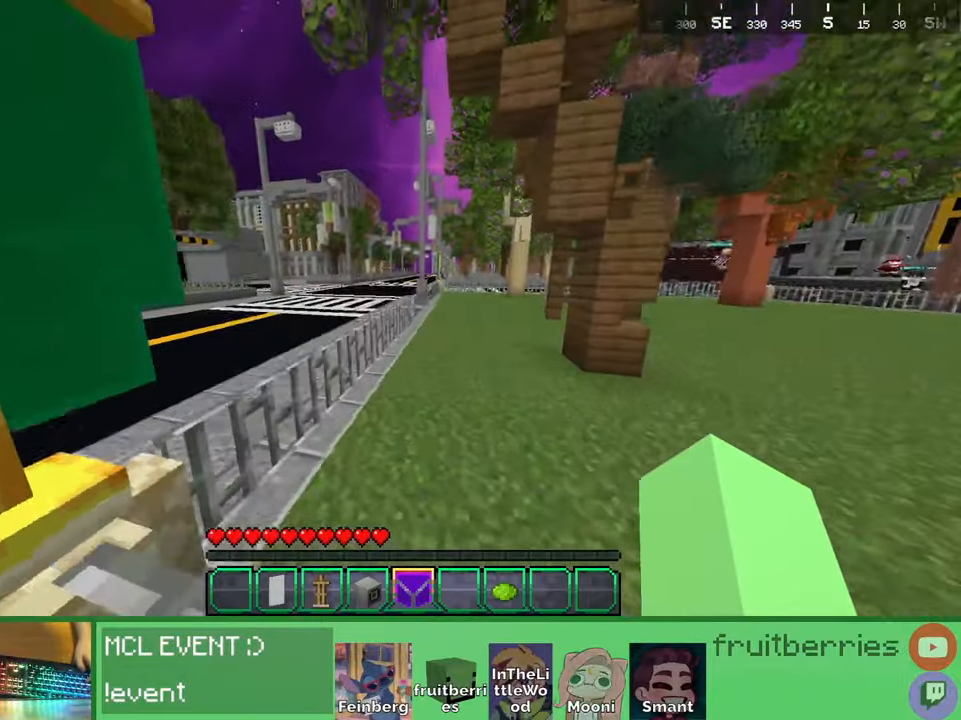
{"keys": ["space", "w"], "mouse": [], "events": [[67, "a", "up"], [117, "space", "up"], [234, "space", "down"]]}
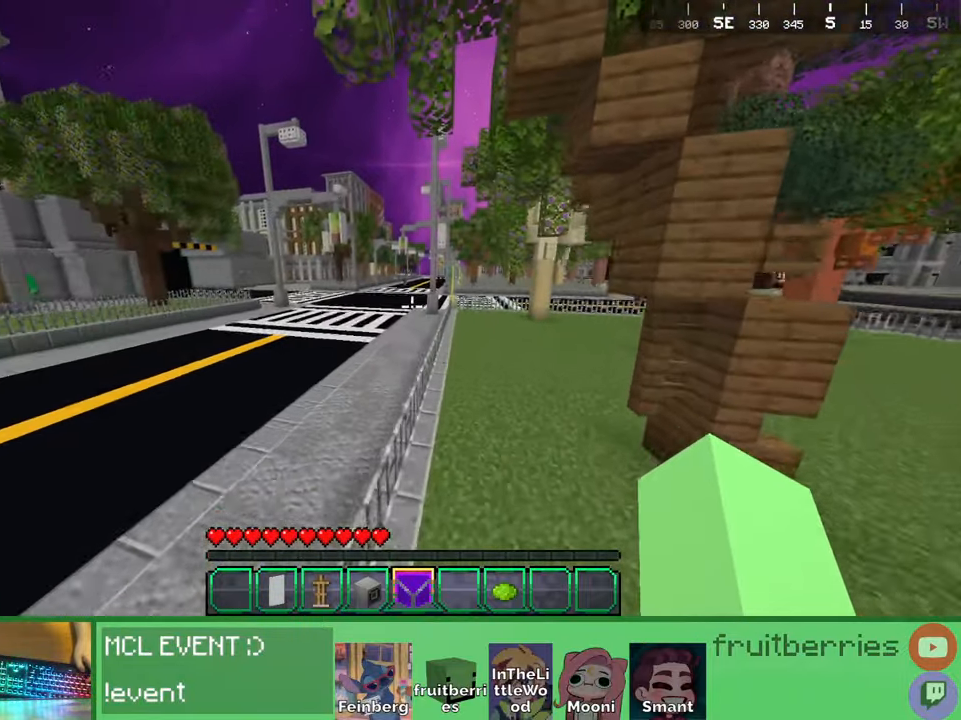
{"keys": ["space", "w"], "mouse": [], "events": []}
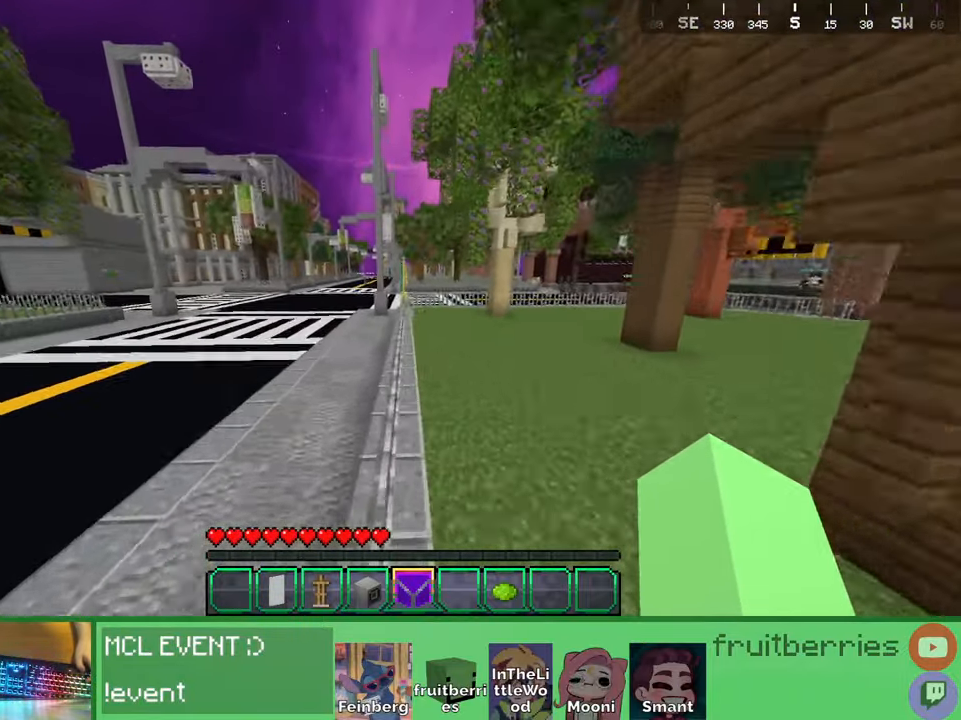
{"keys": ["w"], "mouse": [], "events": [[217, "space", "up"]]}
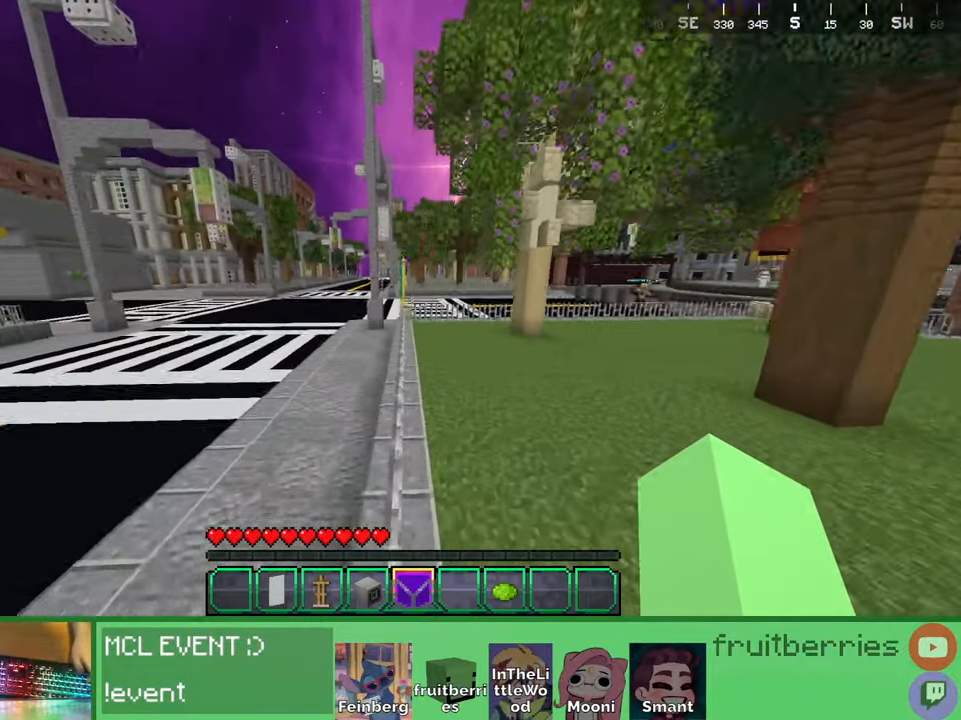
{"keys": ["w"], "mouse": [], "events": []}
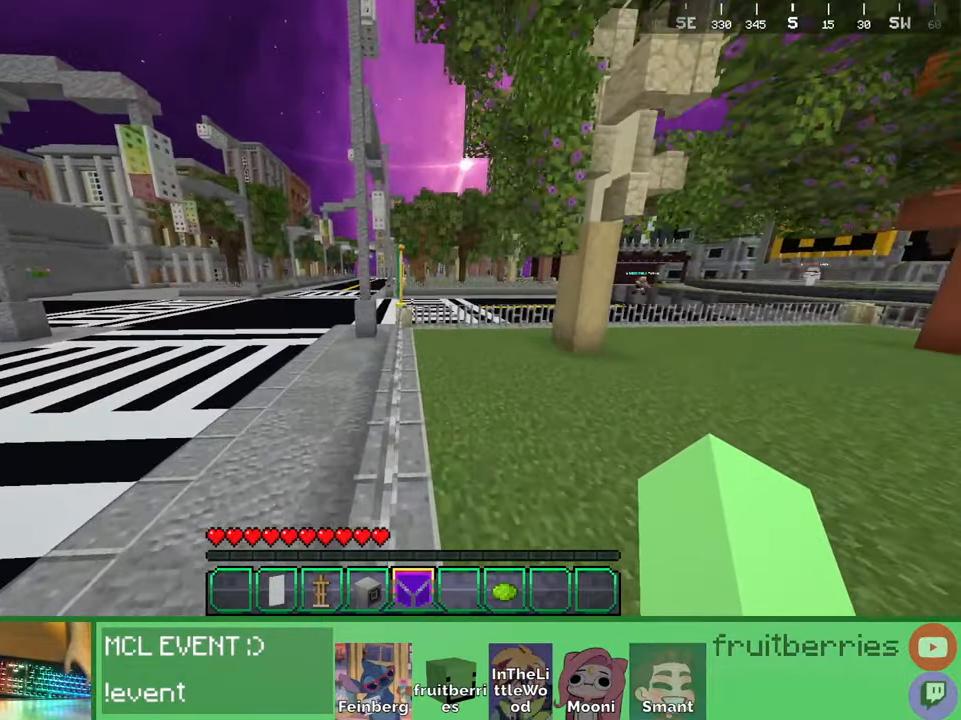
{"keys": ["w"], "mouse": [], "events": []}